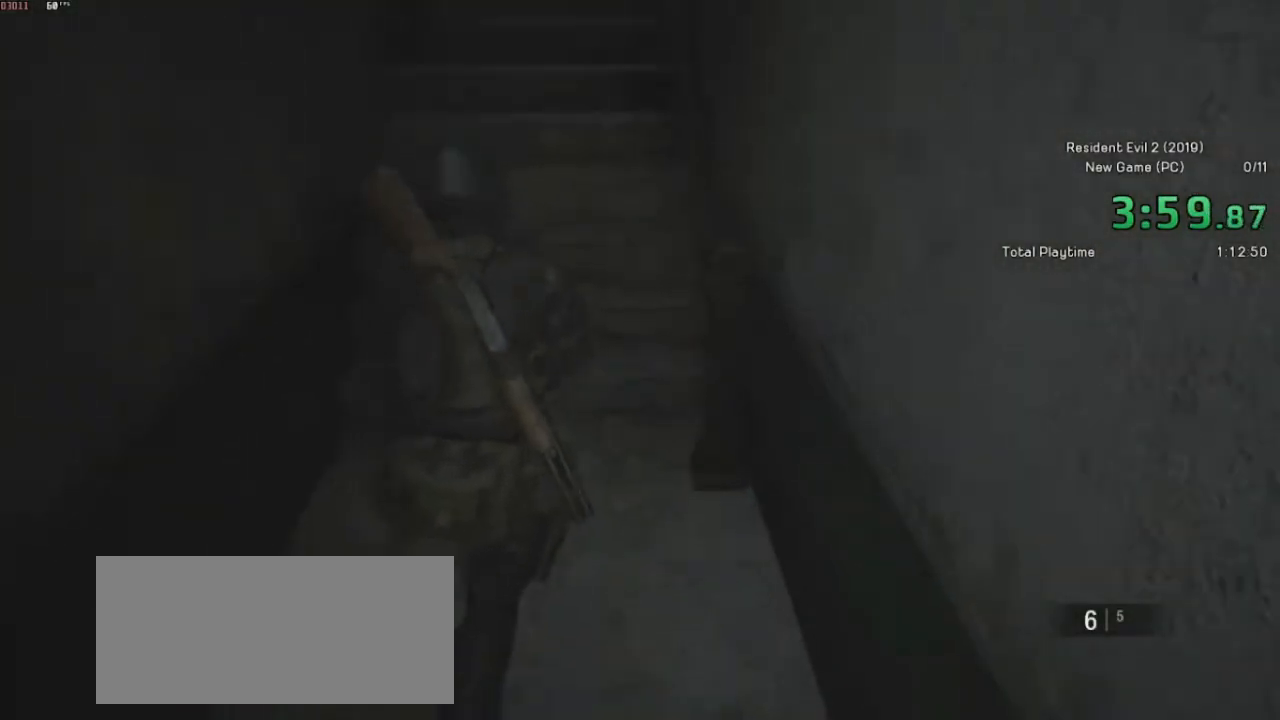
Gameplay with keyboard and mouse; each line is a JSON object with the keys and mouse buttons held at the frame after it. "events" lists presses ("down") and releases ("up") of "a", "ctrl", "d", "e", "f", "q", "r", "s", "shift", "space", "tab", "w", "mouse_left", "mouse_wheel" and "mouse_right" between this image and that frame as [ms after this image, input, new state], when the widget could be followed in between. "mouse_left", "mouse_wheel", "mouse_right" = the "left", "wheel", "right" buttons of the "mouse" list. No other keys are recorded. "wheel" means that the mouse wheel is clicked or scrolled. Mouse movement is not recorded.
{"keys": ["shift", "w"], "mouse": [], "events": []}
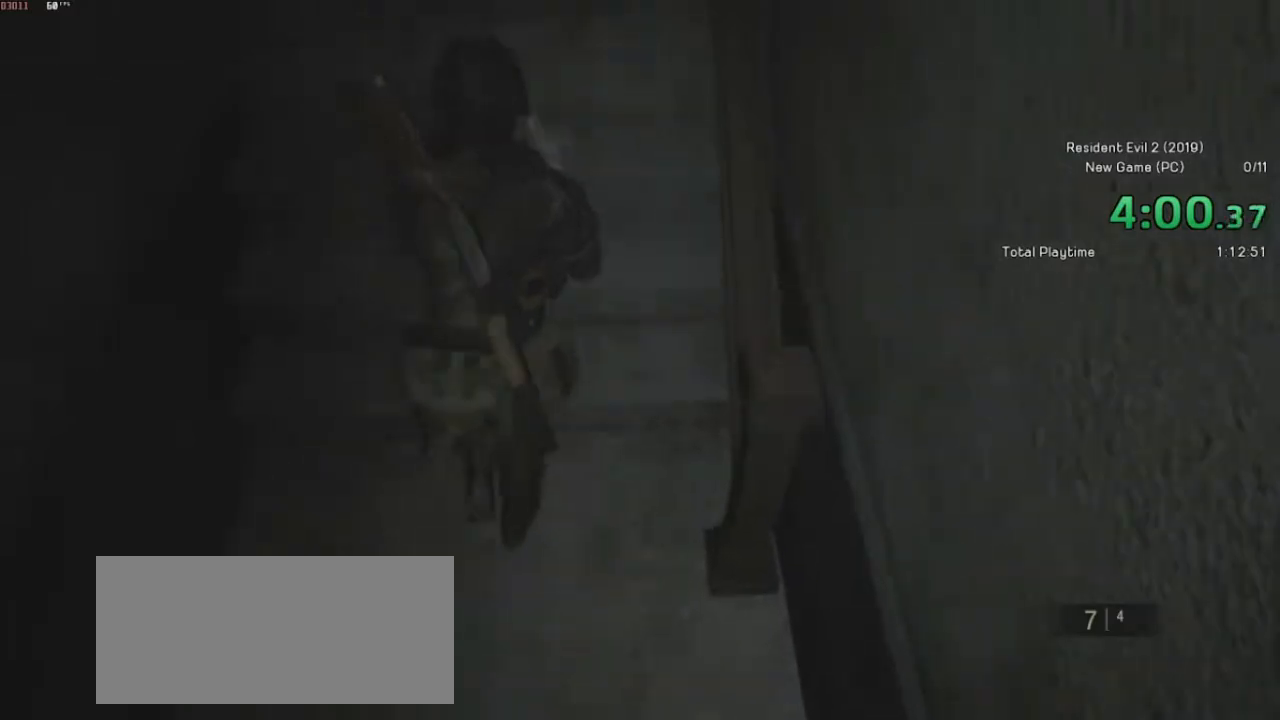
{"keys": ["shift", "w"], "mouse": [], "events": [[67, "mouse_right", "down"], [167, "mouse_right", "up"]]}
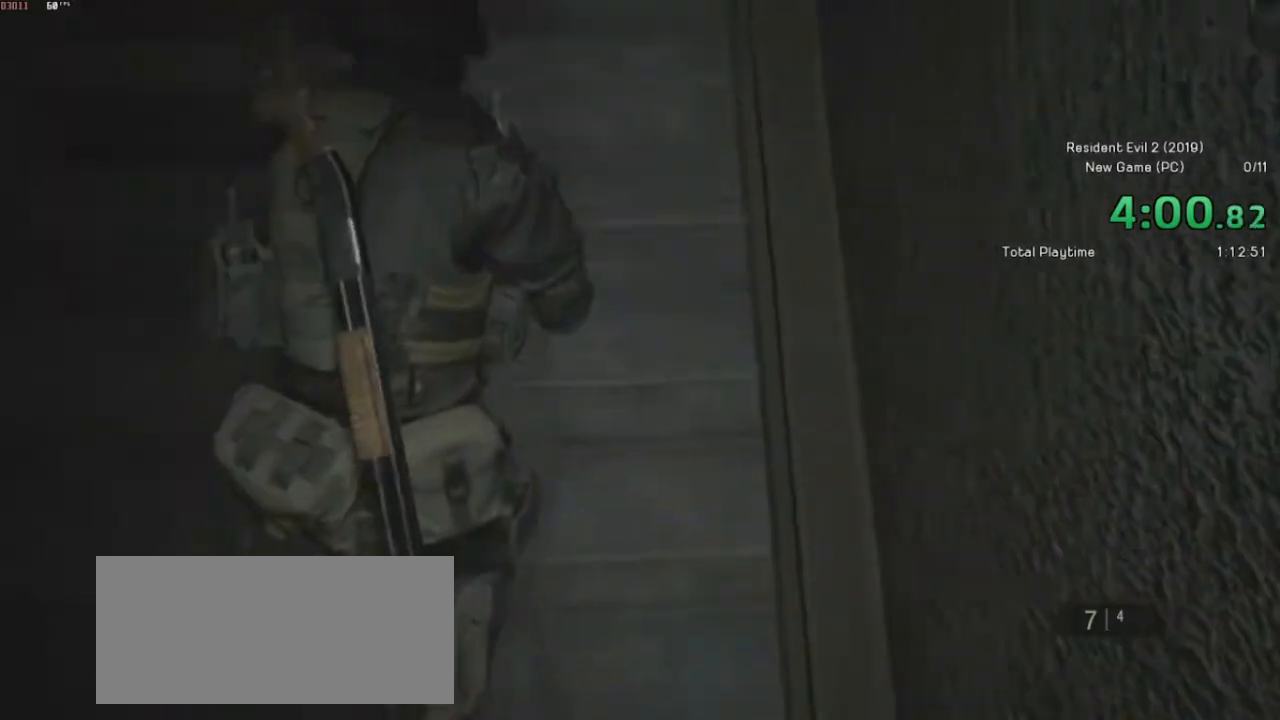
{"keys": ["shift", "w"], "mouse": ["right"], "events": [[17, "mouse_right", "down"], [117, "mouse_right", "up"], [500, "mouse_right", "down"]]}
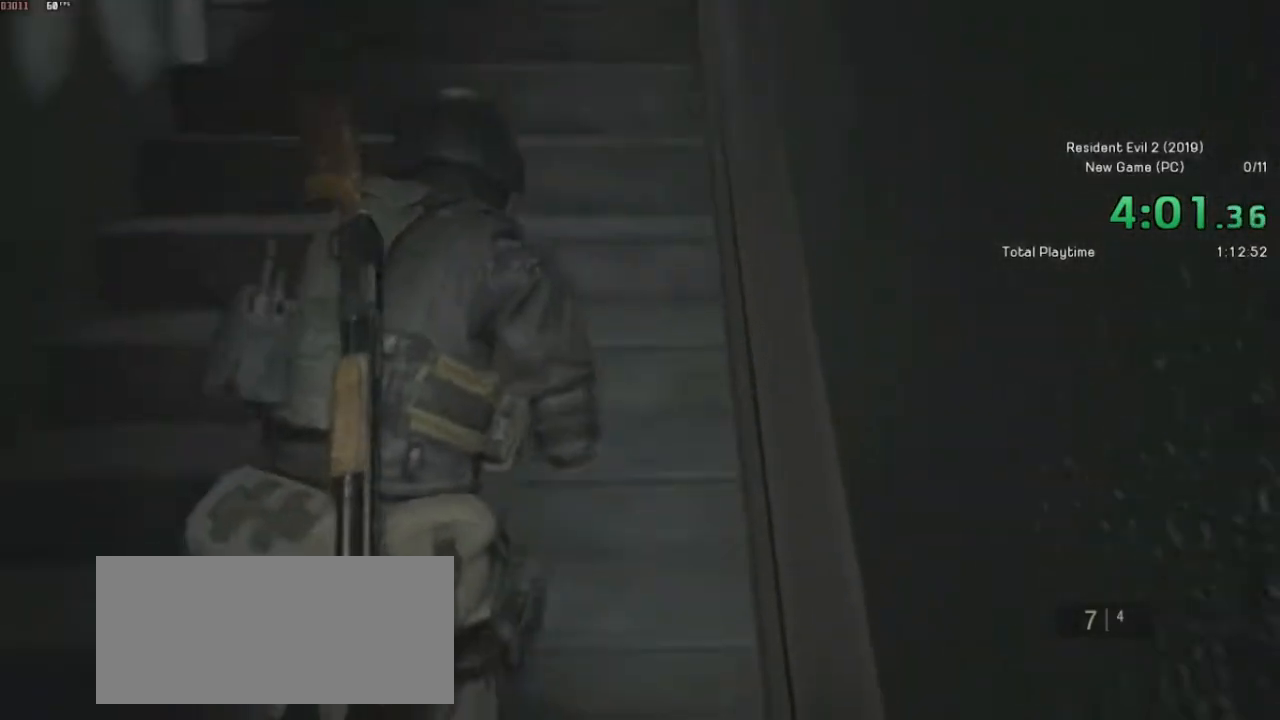
{"keys": ["shift", "w"], "mouse": ["right"], "events": [[50, "mouse_right", "up"], [467, "mouse_right", "down"]]}
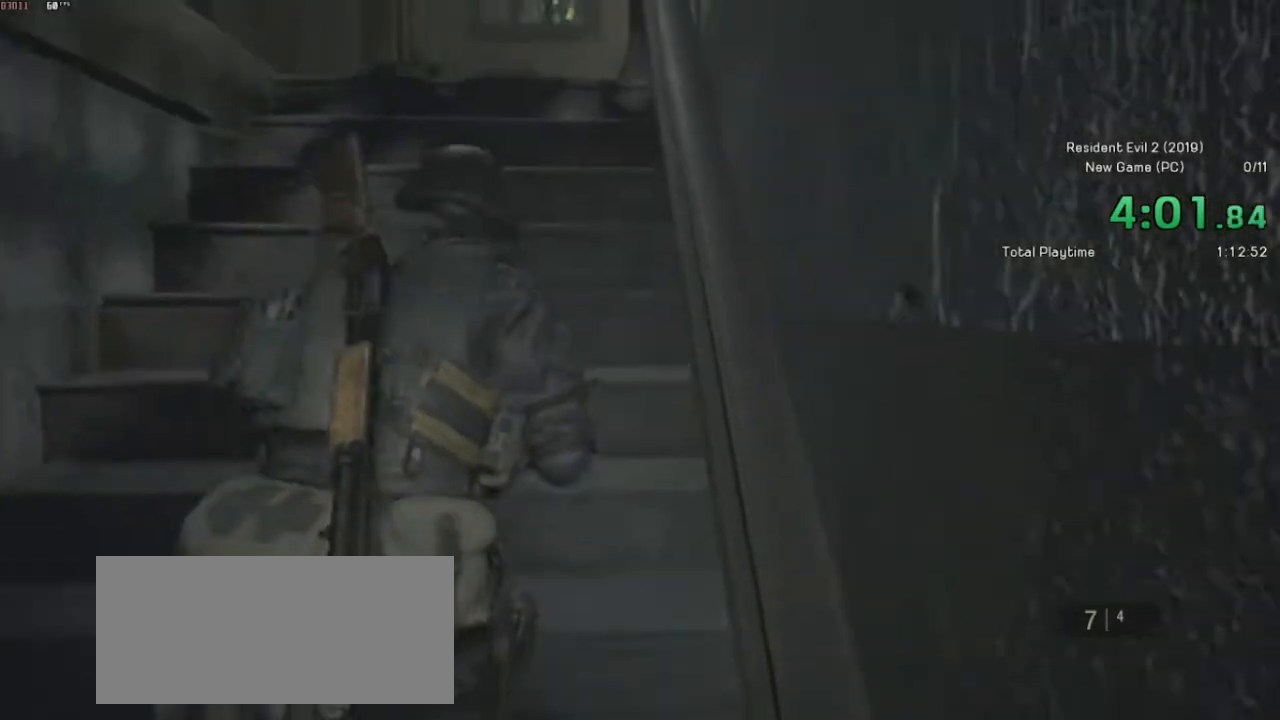
{"keys": ["shift", "w"], "mouse": [], "events": [[50, "mouse_right", "up"], [450, "mouse_right", "down"], [500, "mouse_right", "up"]]}
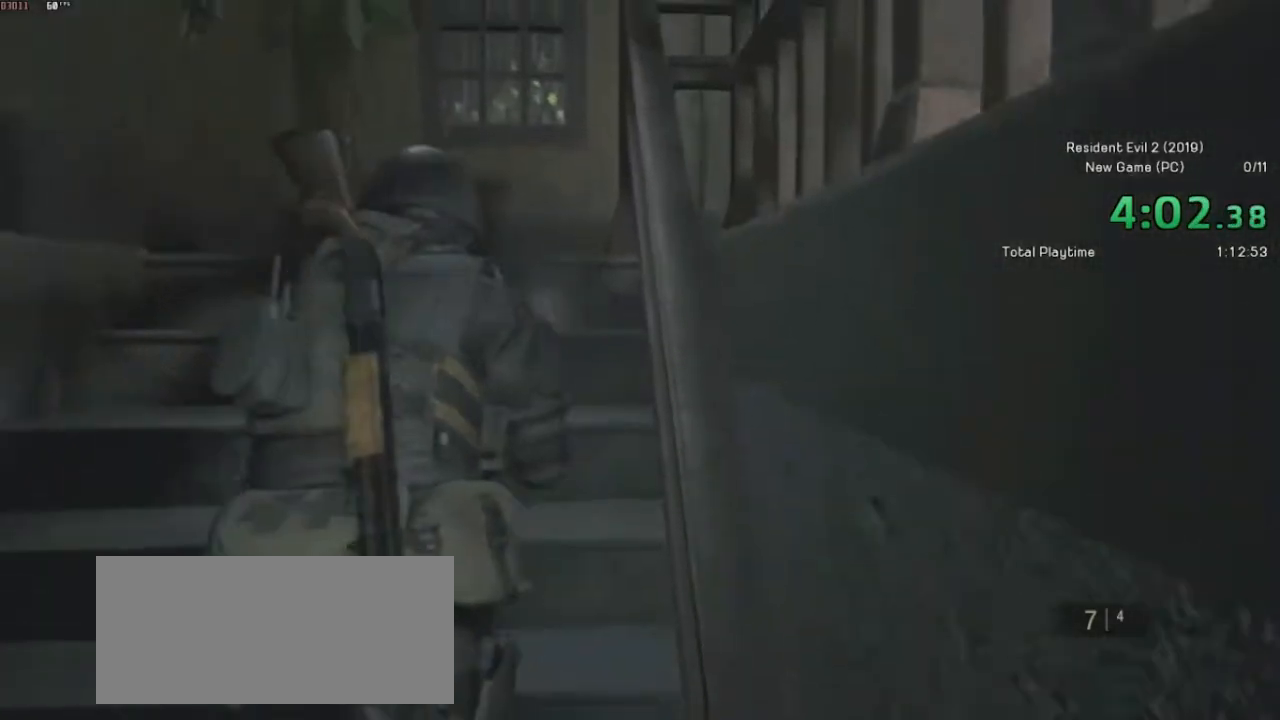
{"keys": ["shift", "w"], "mouse": [], "events": [[367, "mouse_right", "down"], [450, "mouse_right", "up"]]}
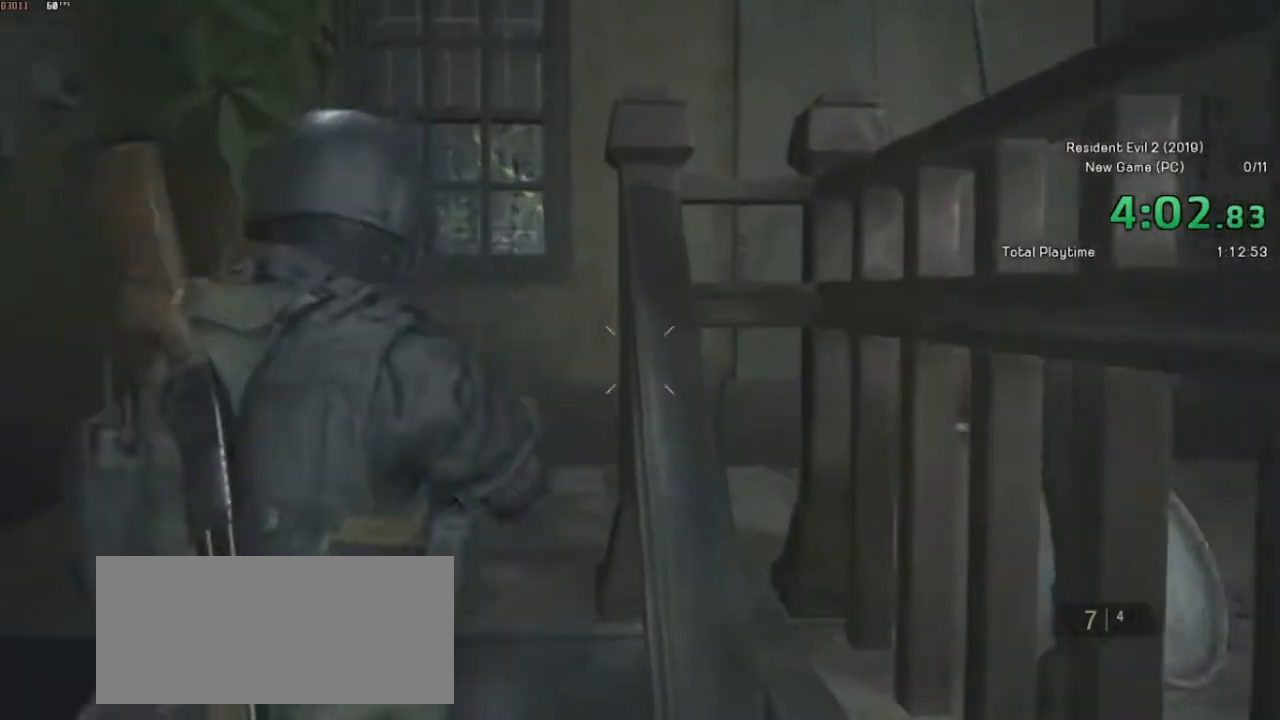
{"keys": ["shift", "w"], "mouse": [], "events": []}
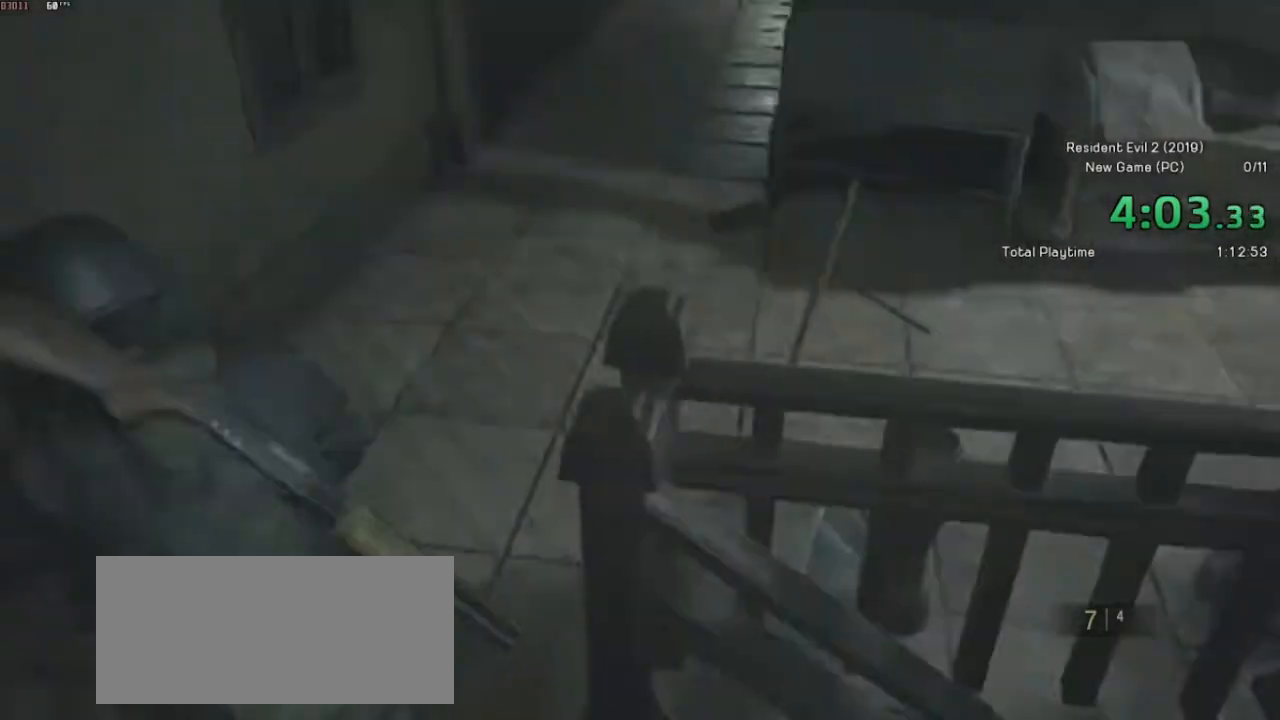
{"keys": ["shift", "w"], "mouse": [], "events": []}
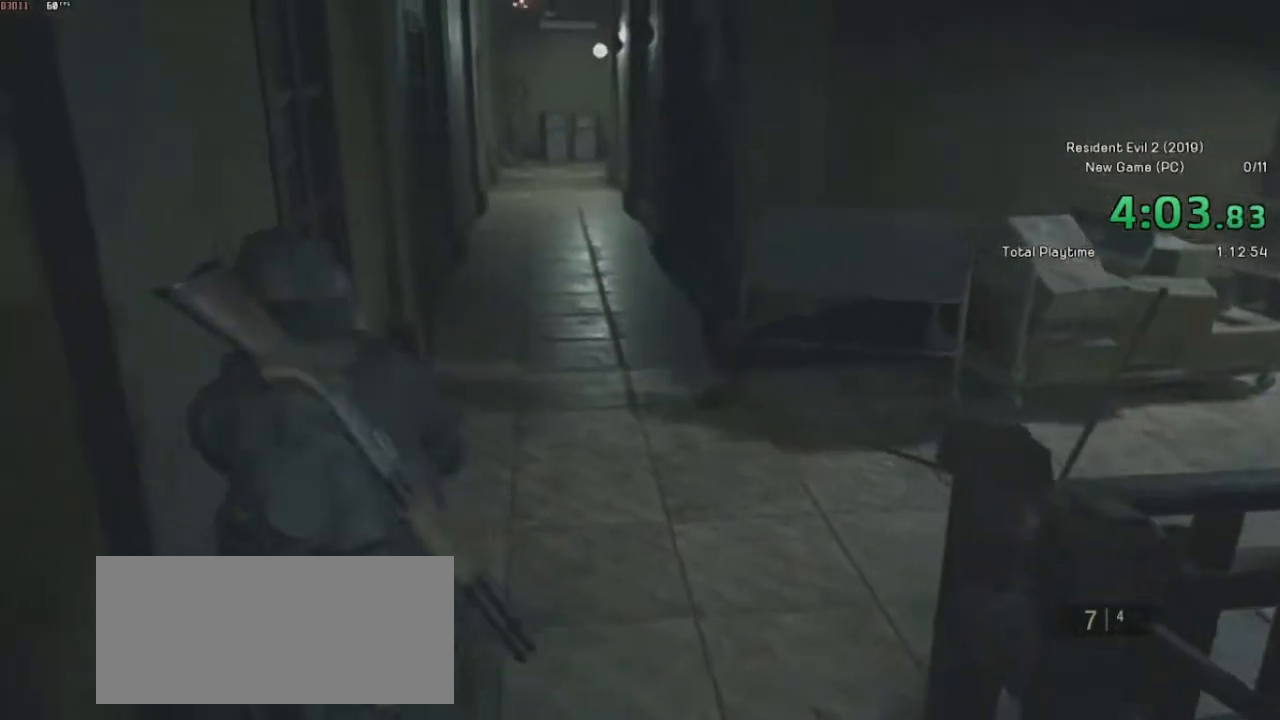
{"keys": ["shift", "w"], "mouse": [], "events": []}
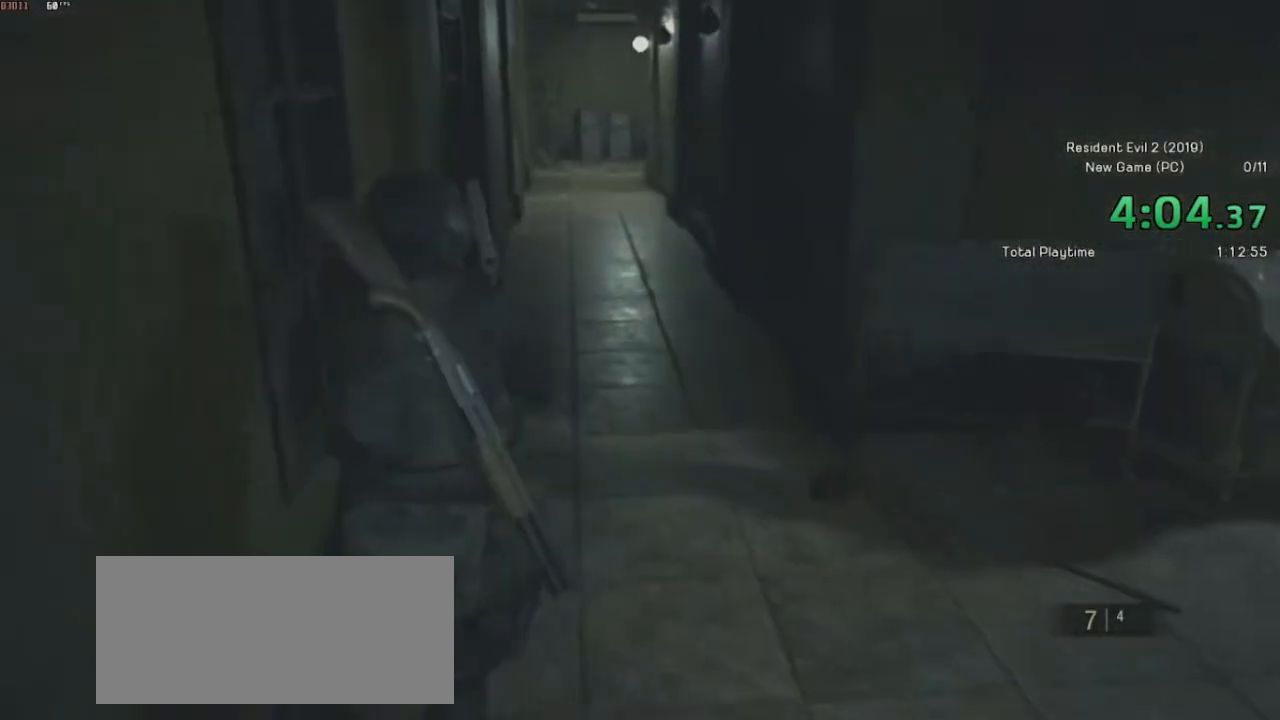
{"keys": ["shift", "w"], "mouse": [], "events": []}
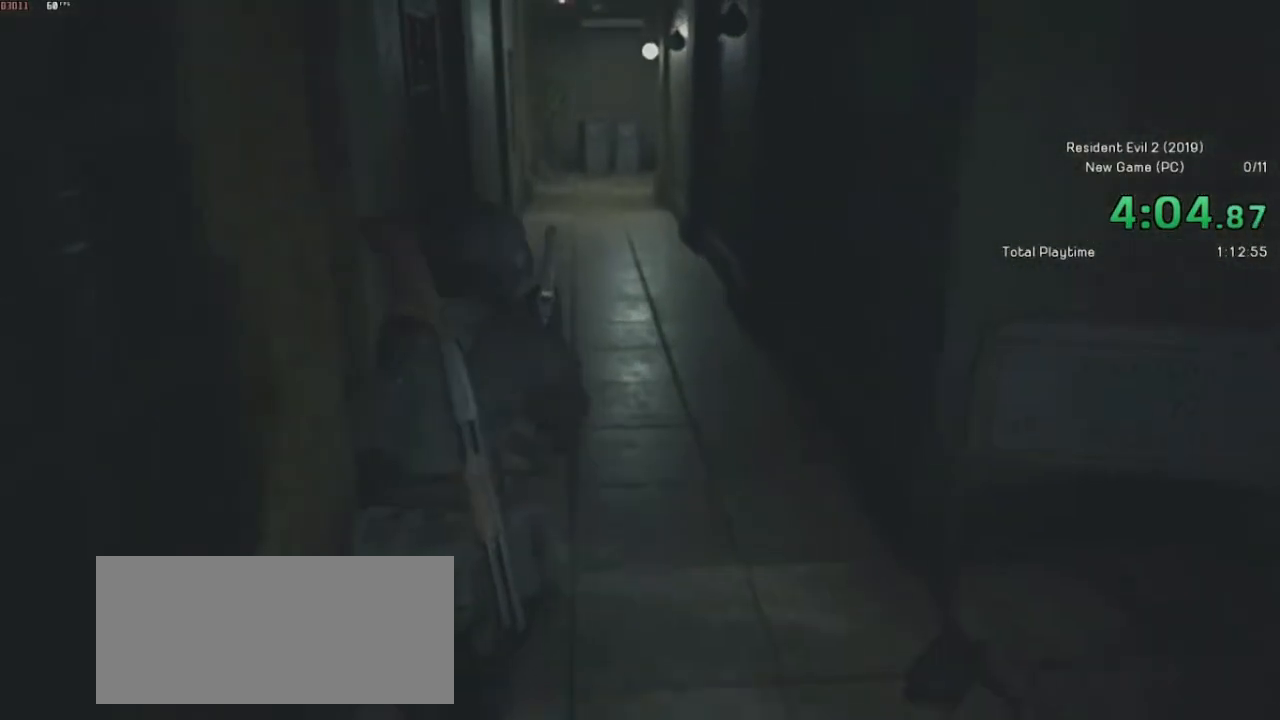
{"keys": ["shift", "w"], "mouse": [], "events": []}
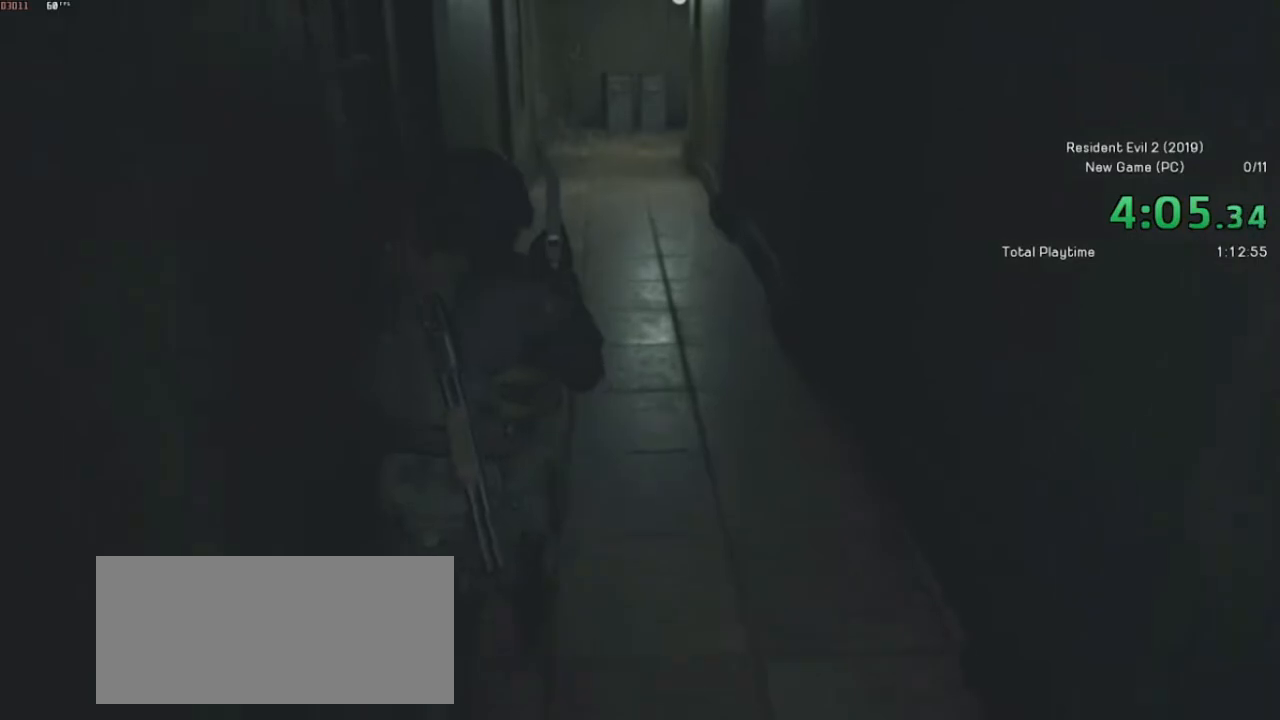
{"keys": ["shift", "w"], "mouse": [], "events": []}
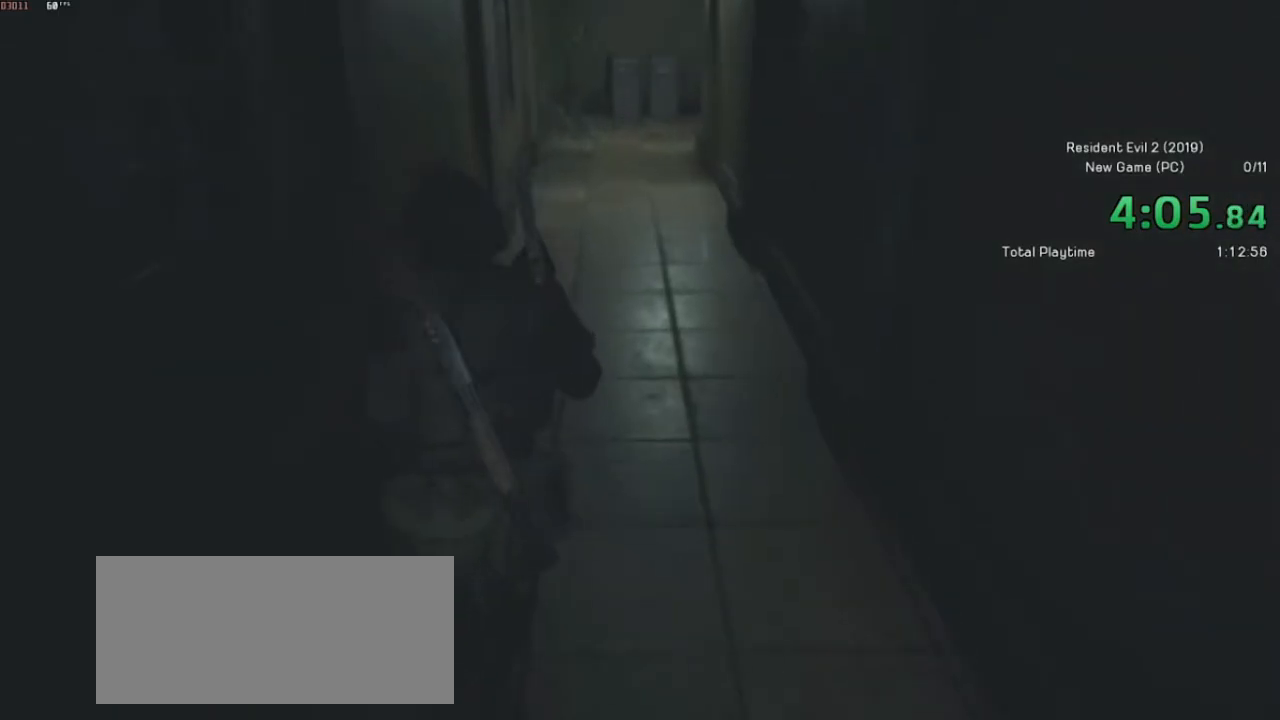
{"keys": ["shift", "w"], "mouse": [], "events": []}
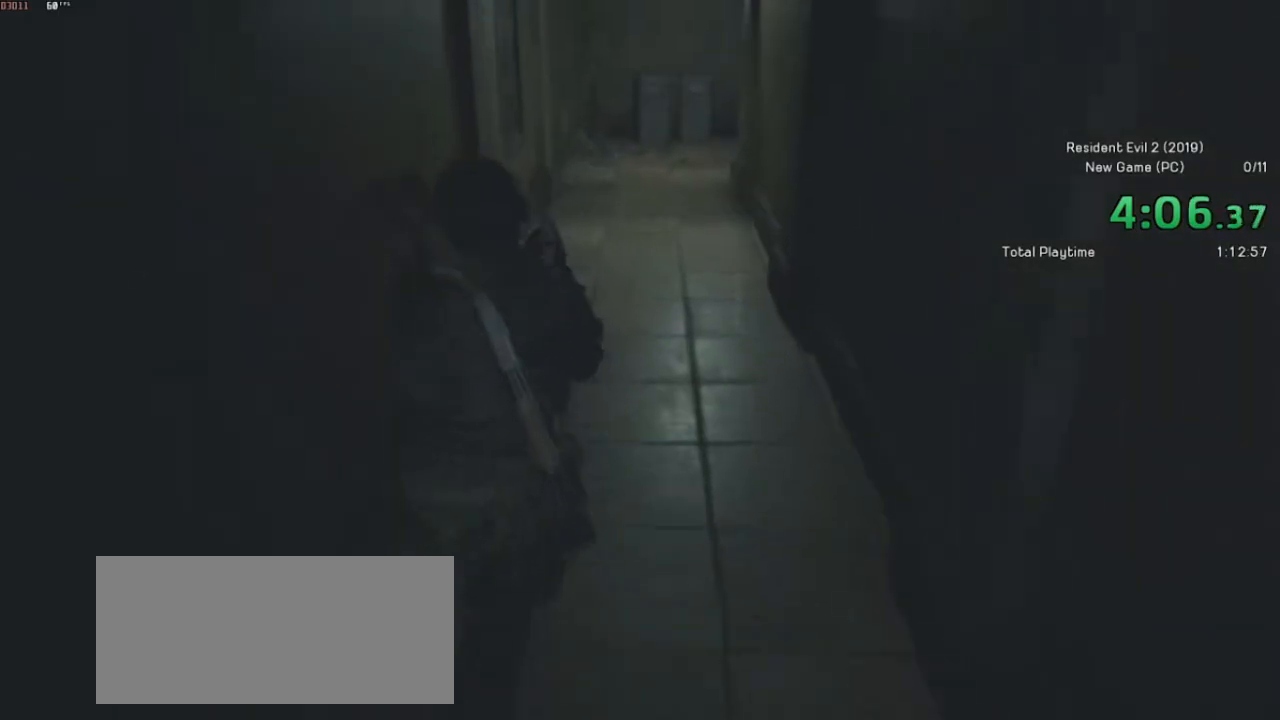
{"keys": ["shift", "w"], "mouse": [], "events": []}
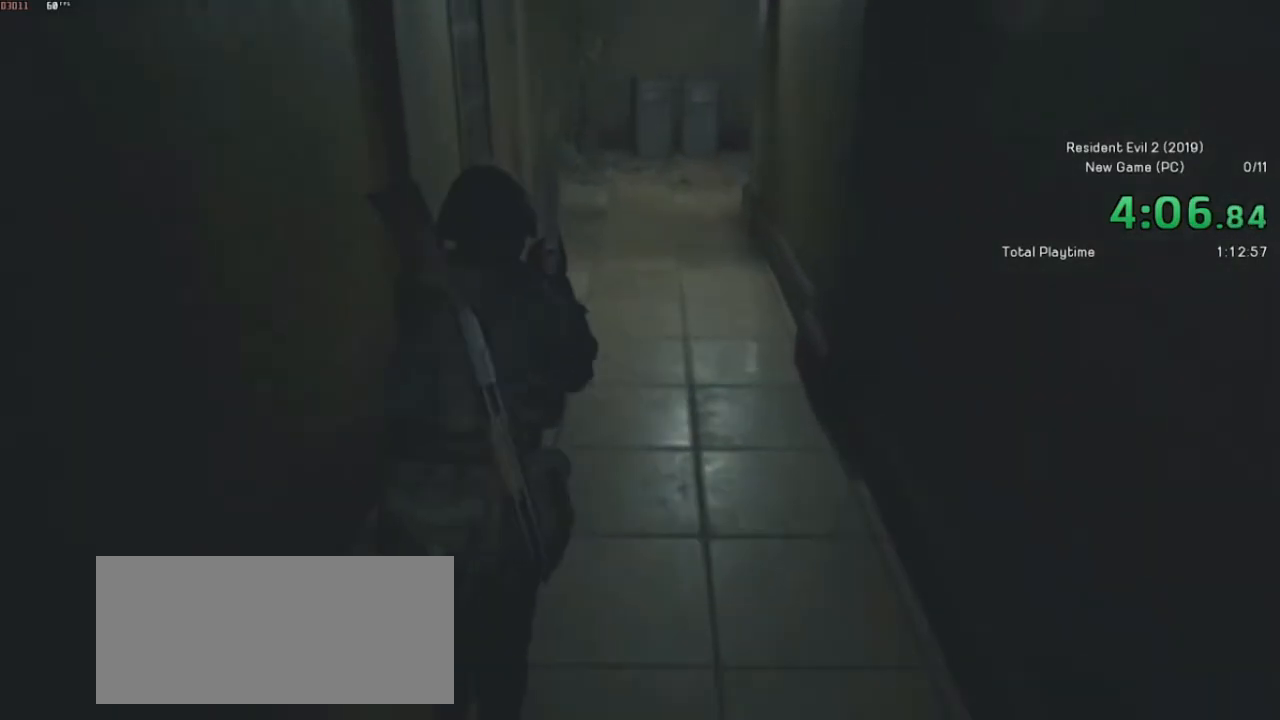
{"keys": ["shift", "w"], "mouse": [], "events": []}
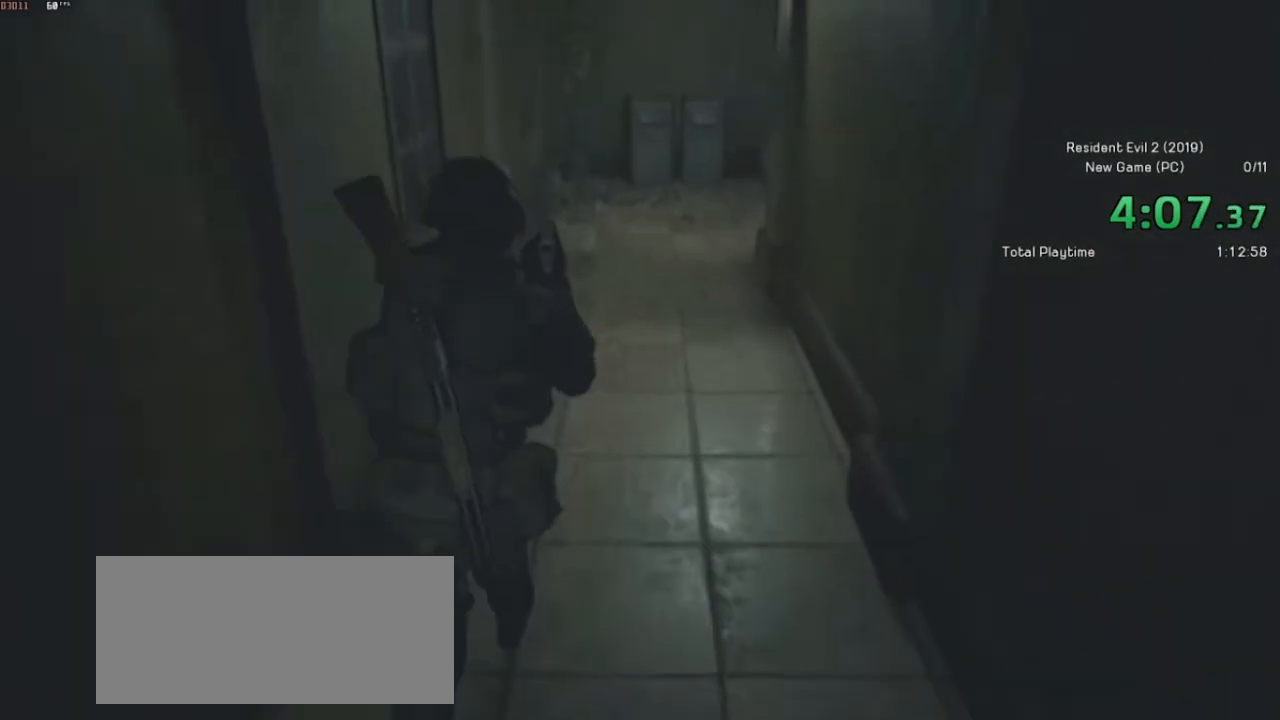
{"keys": ["shift", "w"], "mouse": [], "events": []}
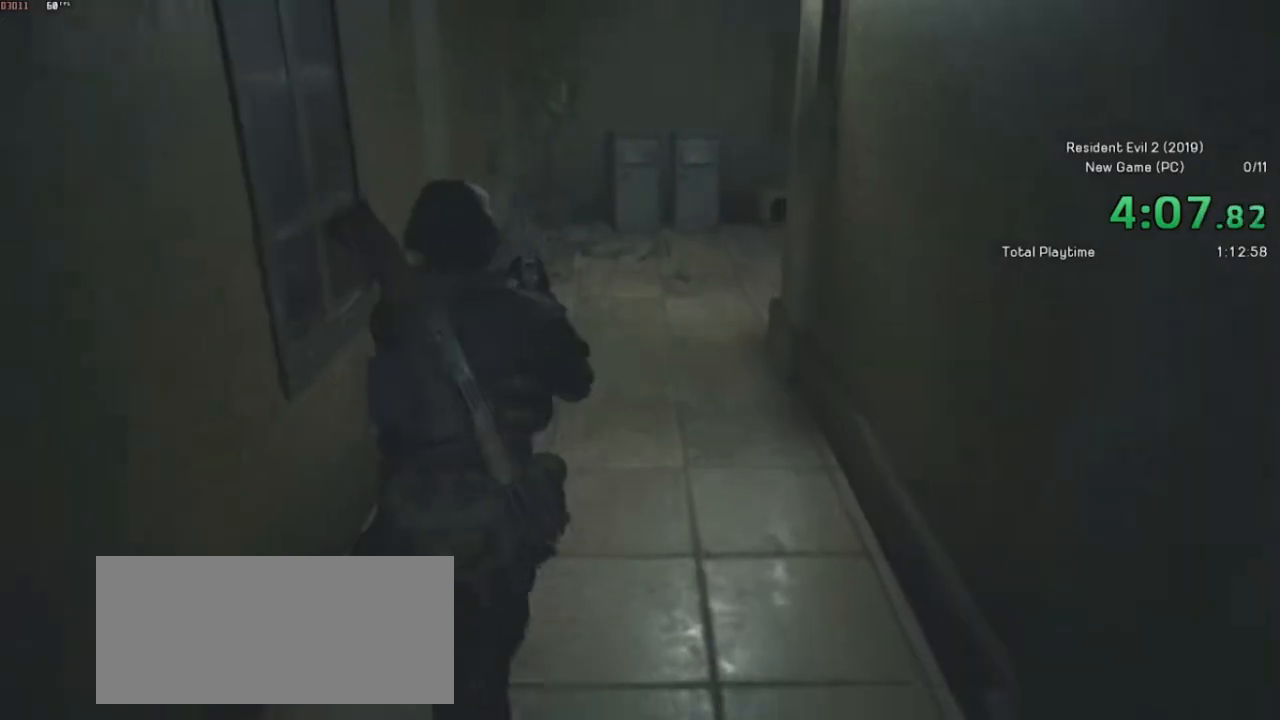
{"keys": ["shift", "w"], "mouse": [], "events": []}
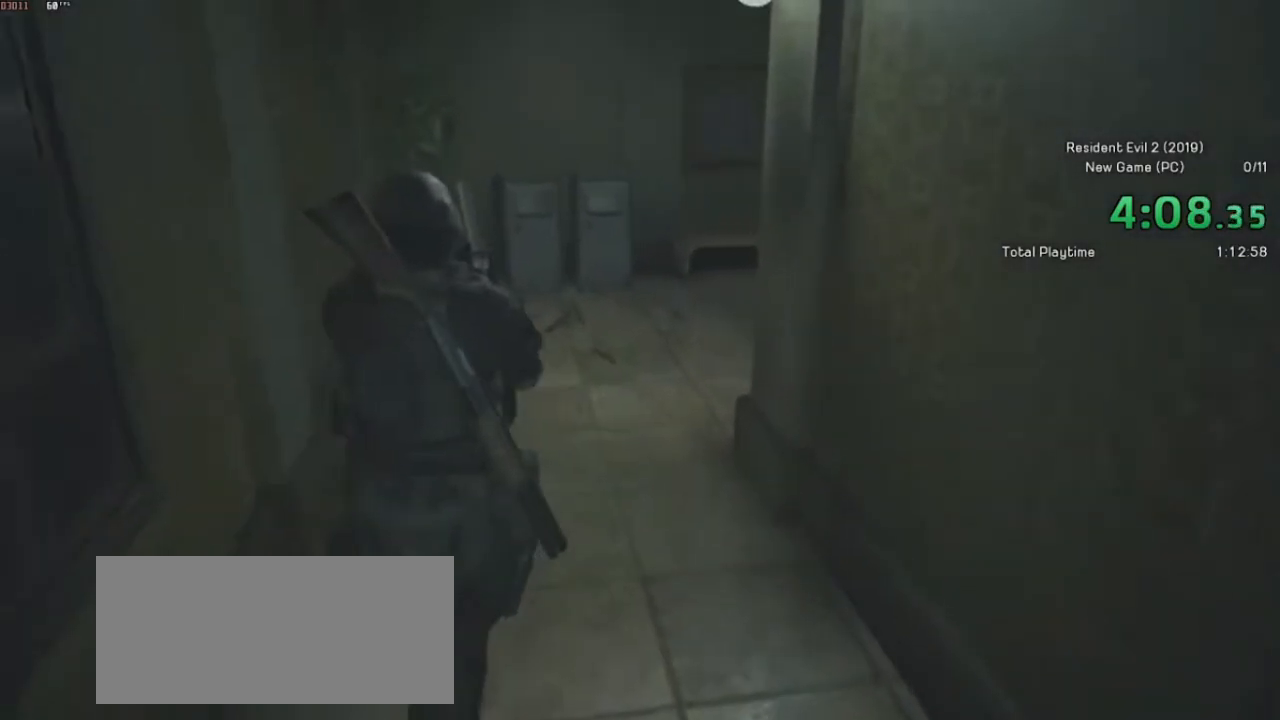
{"keys": ["shift", "w"], "mouse": [], "events": []}
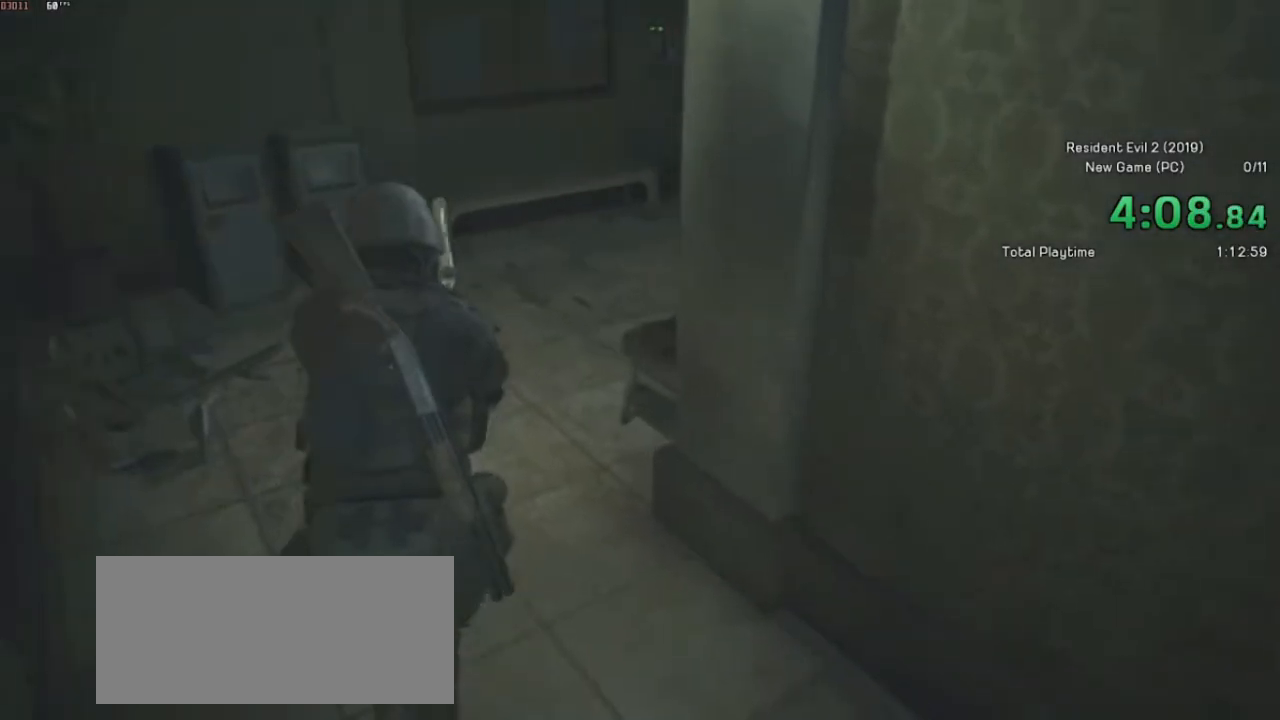
{"keys": ["shift"], "mouse": [], "events": [[467, "w", "up"]]}
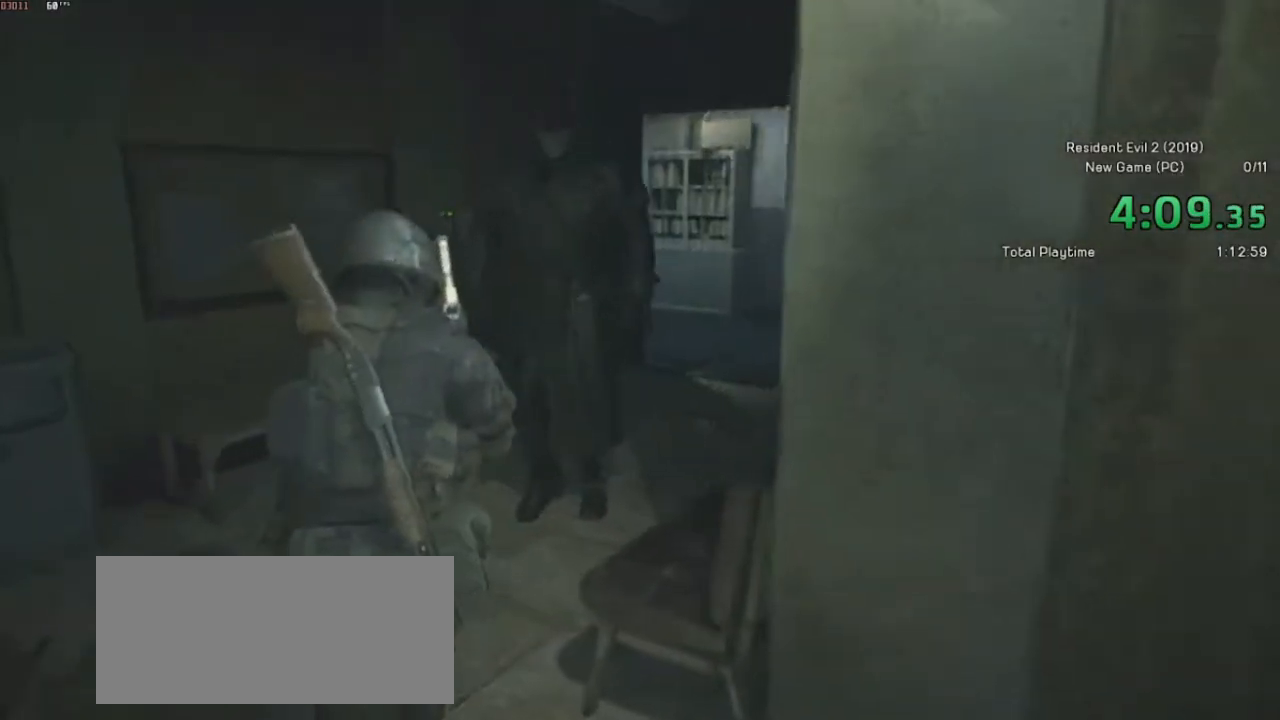
{"keys": ["shift", "w"], "mouse": [], "events": [[67, "s", "down"], [300, "s", "up"], [450, "w", "down"]]}
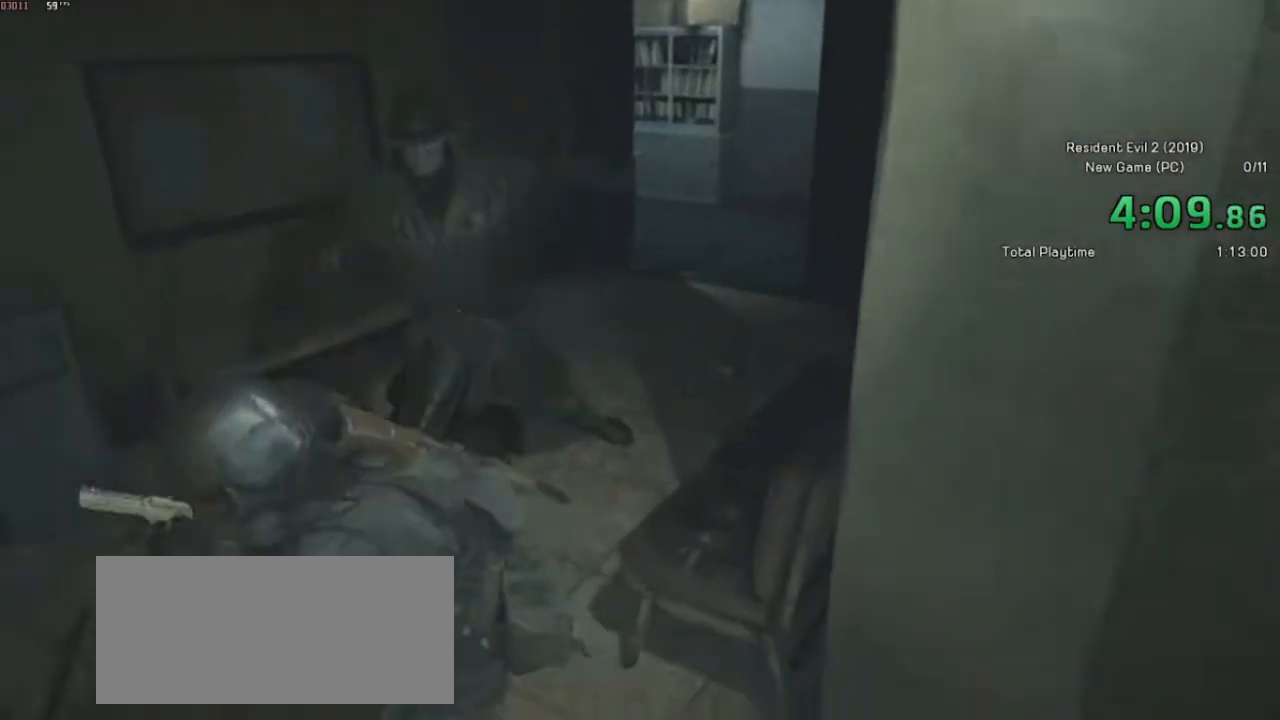
{"keys": ["shift", "w"], "mouse": [], "events": []}
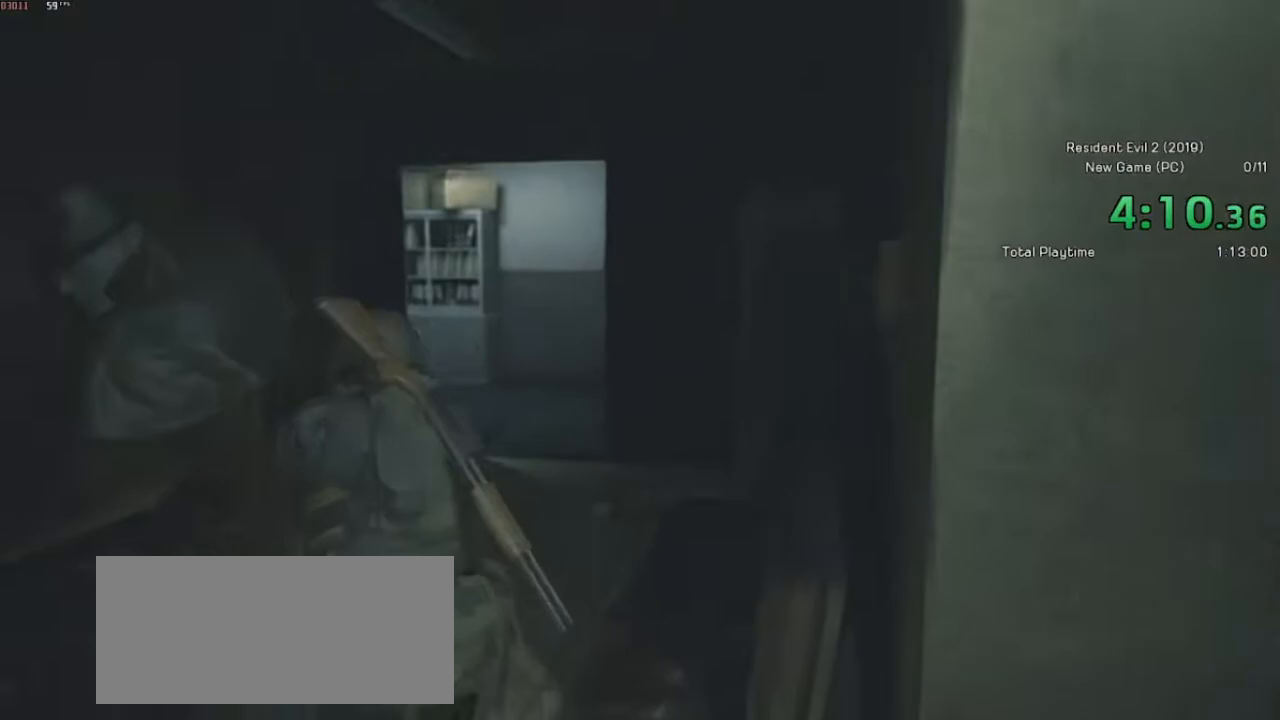
{"keys": ["shift", "w"], "mouse": [], "events": []}
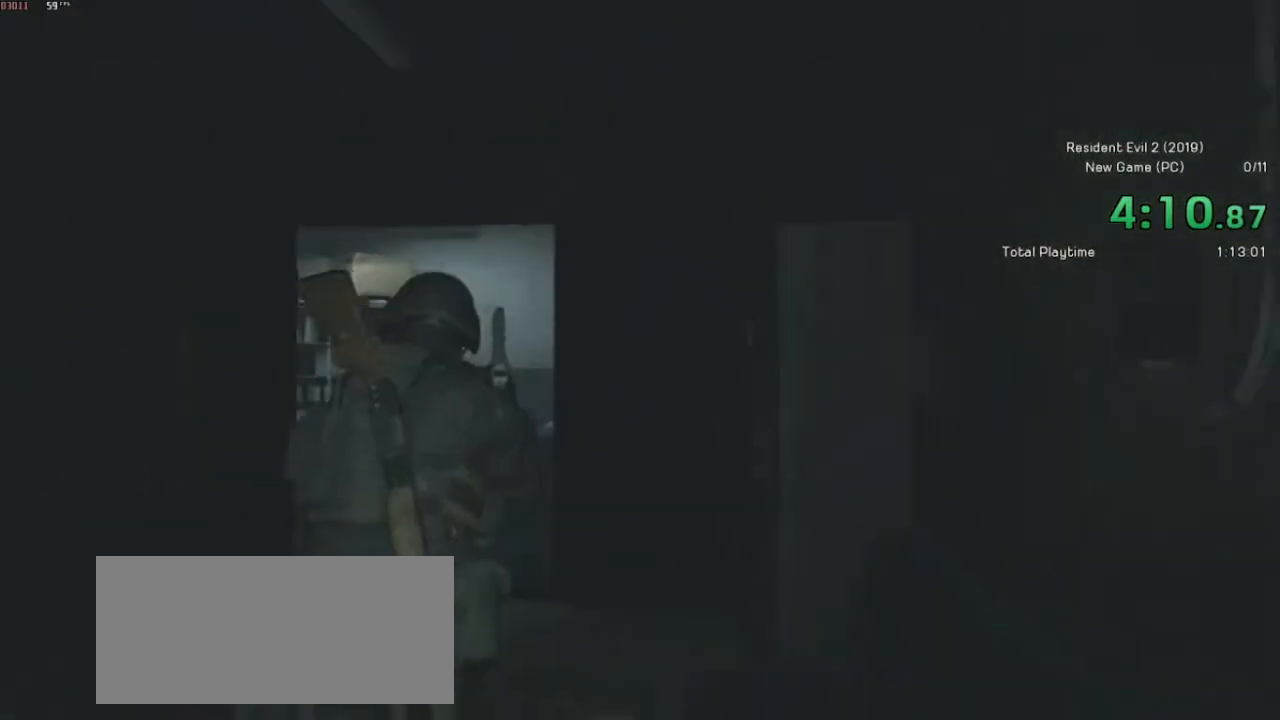
{"keys": ["shift", "w"], "mouse": [], "events": []}
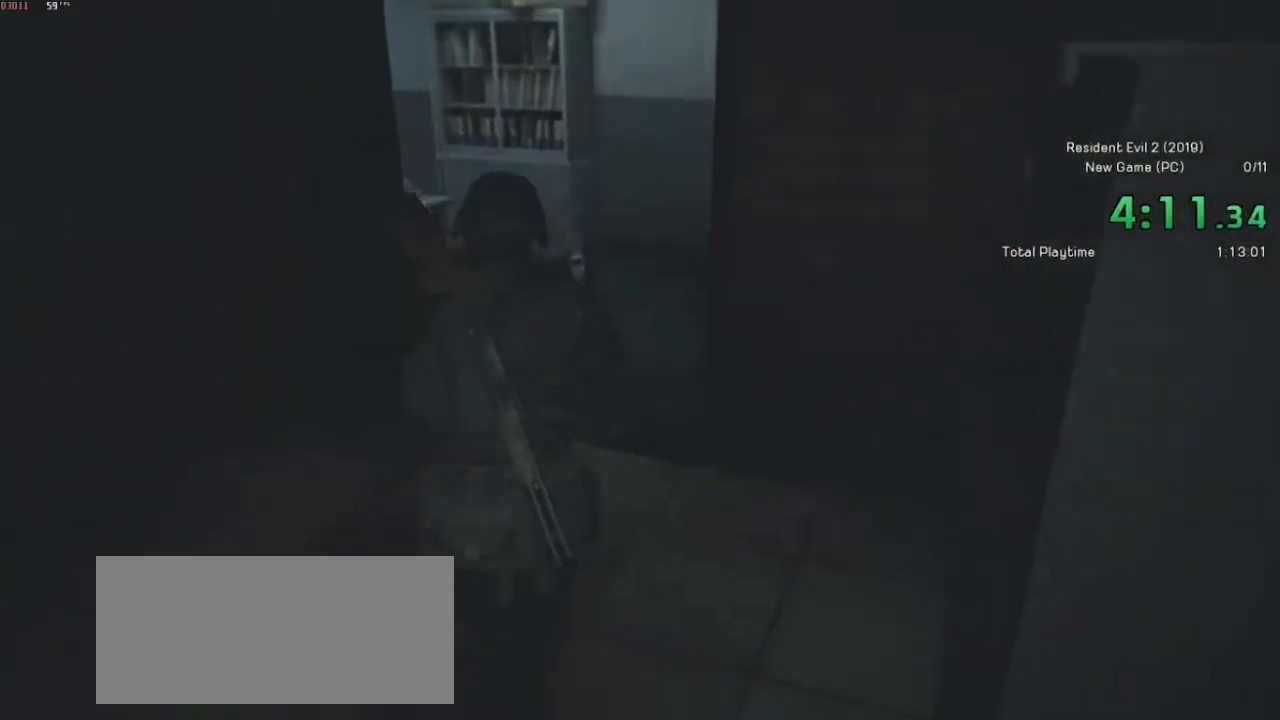
{"keys": ["shift", "w"], "mouse": [], "events": []}
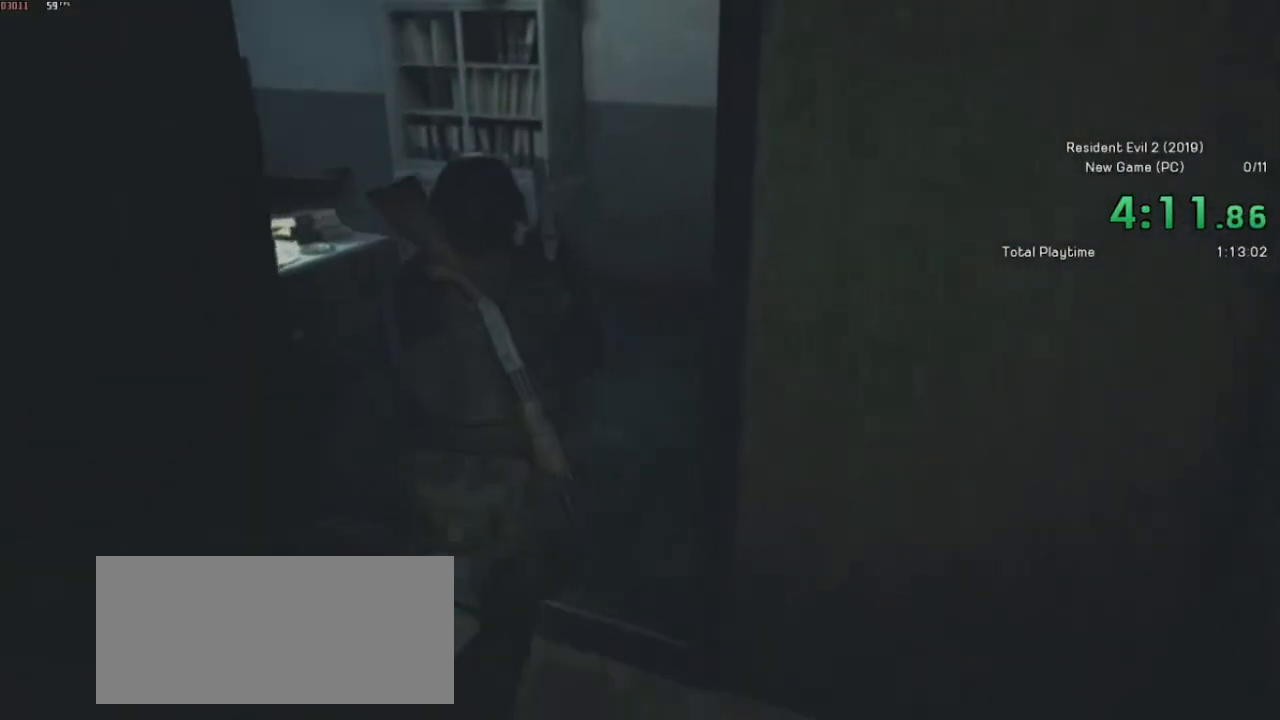
{"keys": ["shift", "w"], "mouse": [], "events": []}
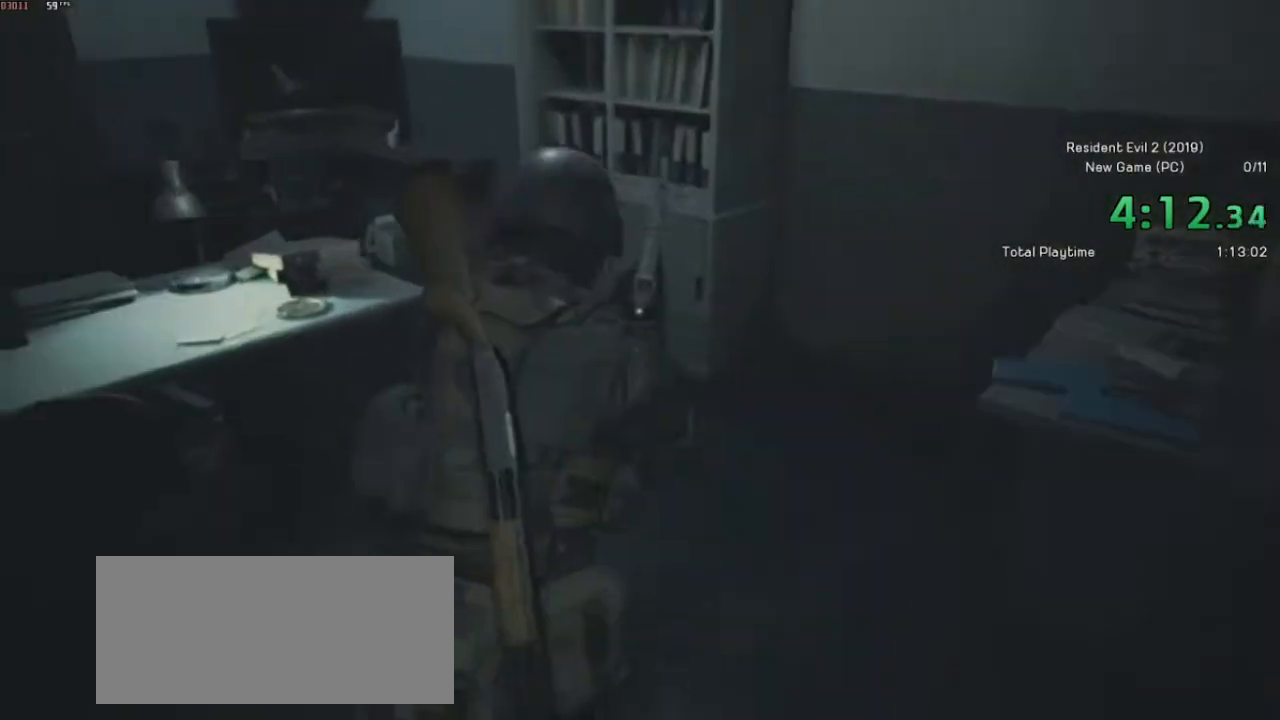
{"keys": ["shift", "w"], "mouse": [], "events": []}
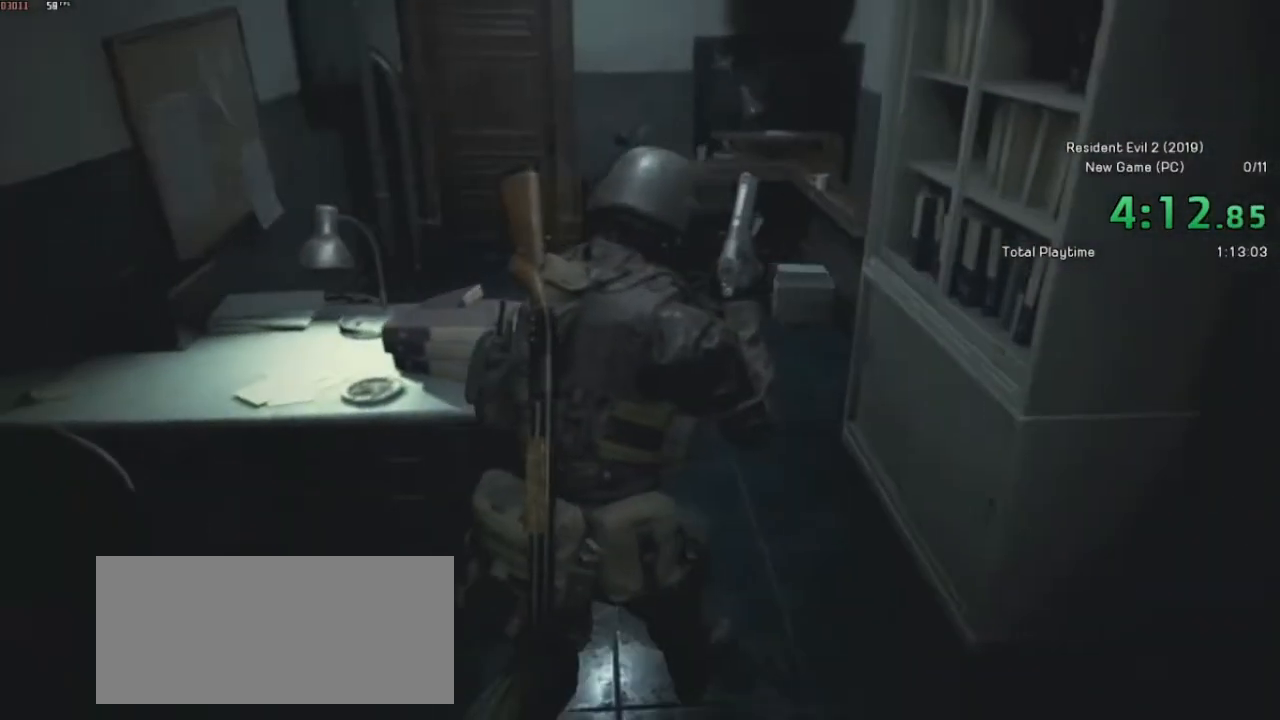
{"keys": ["shift", "w"], "mouse": [], "events": []}
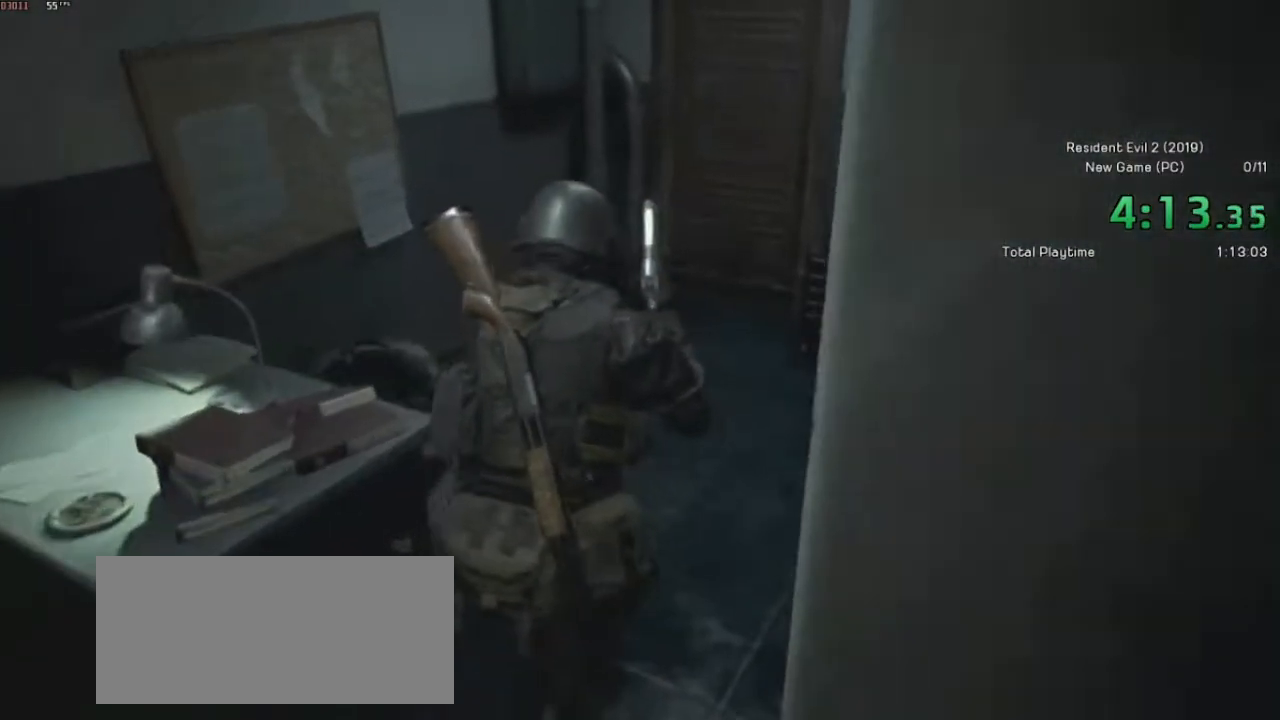
{"keys": ["shift", "w"], "mouse": [], "events": []}
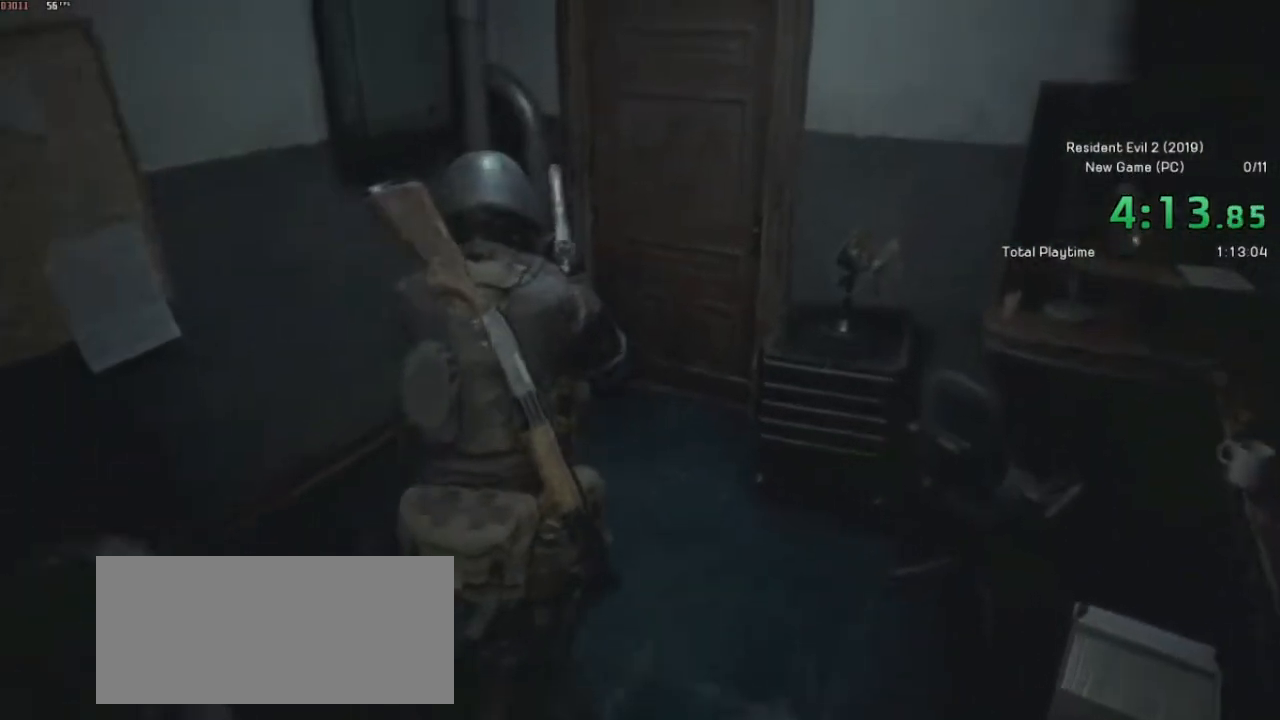
{"keys": ["shift", "w"], "mouse": [], "events": []}
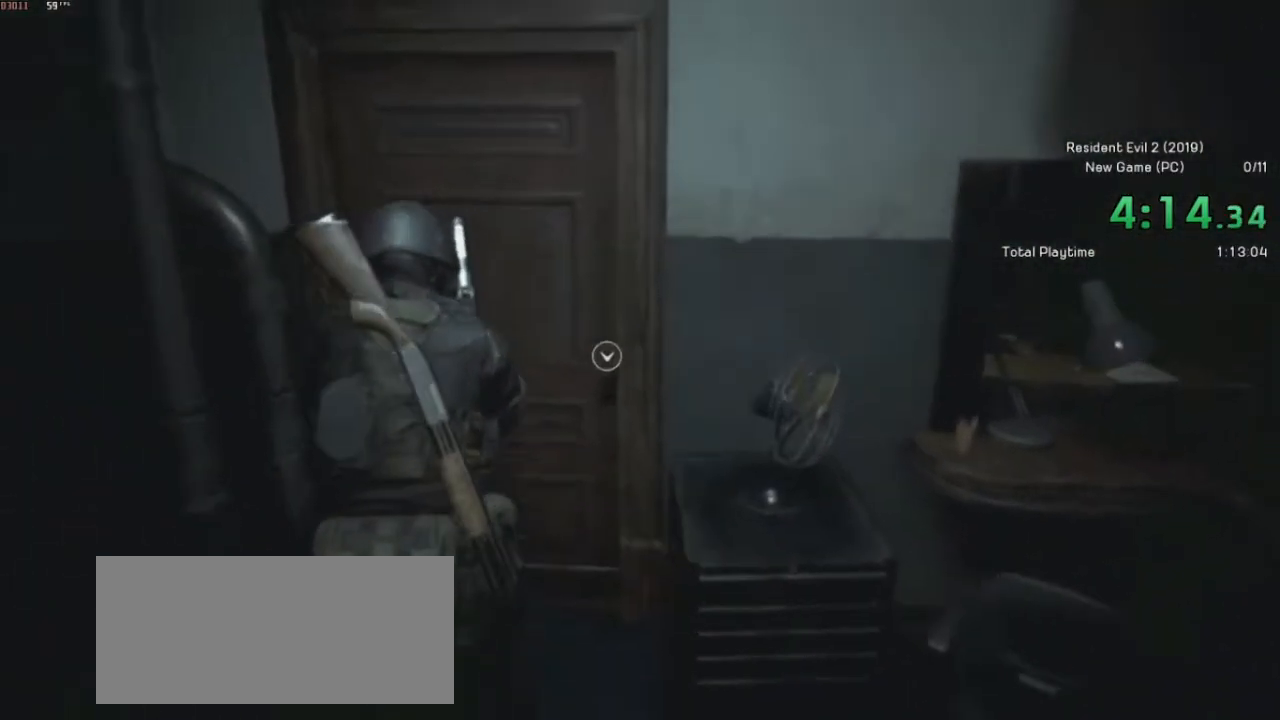
{"keys": ["shift", "w"], "mouse": [], "events": [[167, "mouse_left", "down"], [267, "mouse_left", "up"]]}